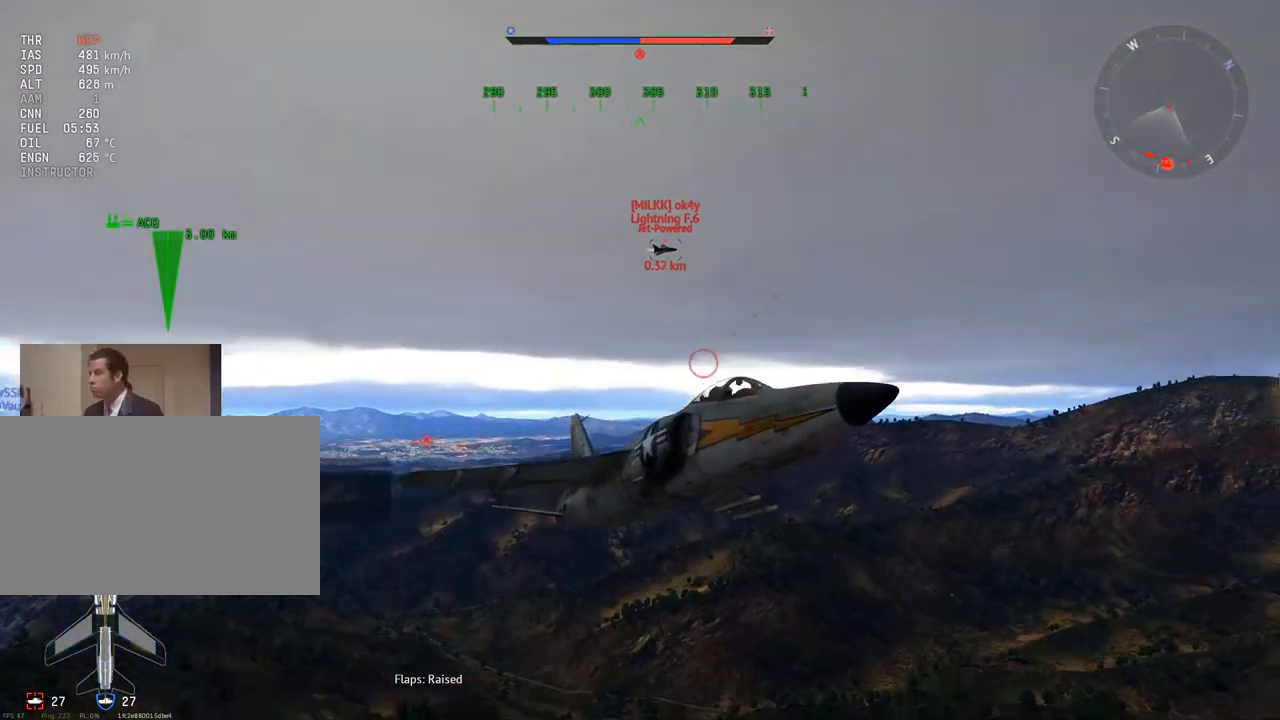
Gameplay with keyboard and mouse; each line is a JSON object with the keys and mouse buttons held at the frame after it. "events" lists presses ("down") and releases ("up") of "1", "2", "3", "4", "5", "a", "alt", "c", "caps_lock", "ctrl", "d", "e", "f", "g", "q", "r", "s", "shift", "space", "t", "tab", "v", "w", "x", "z", "mouse_left", "mouse_wheel" and "mouse_right" between this image and that frame as [ms after this image, input, new state], when the widget could be followed in between. "mouse_left", "mouse_wheel", "mouse_right" = the "left", "wheel", "right" buttons of the "mouse" list. No other keys are recorded. "wheel" means that the mouse wheel is clicked or scrolled. "mouse_move" is the direction in which the mouse moves at that frame (one of eight, or "still"), when it could be read.
{"keys": ["v", "w"], "mouse": [], "mouse_move": "up", "events": [[83, "a", "down"], [217, "a", "up"]]}
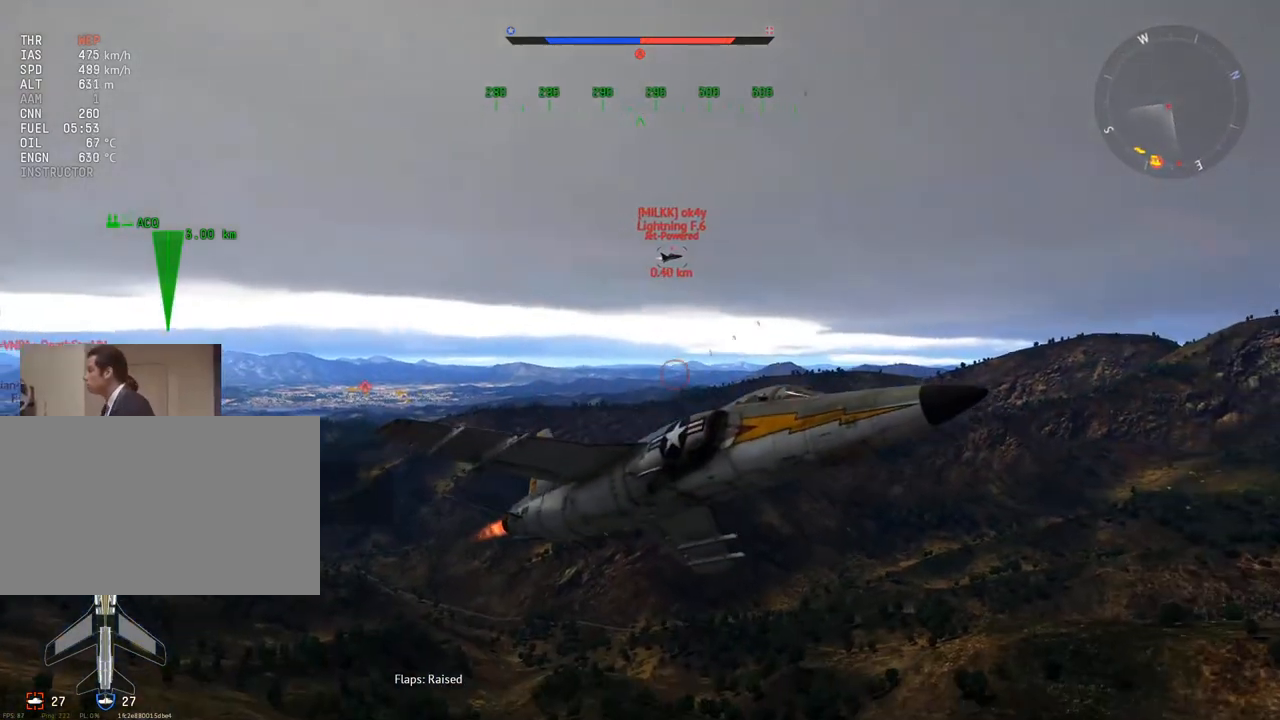
{"keys": ["d", "v", "w"], "mouse": [], "mouse_move": "still", "events": [[434, "d", "down"]]}
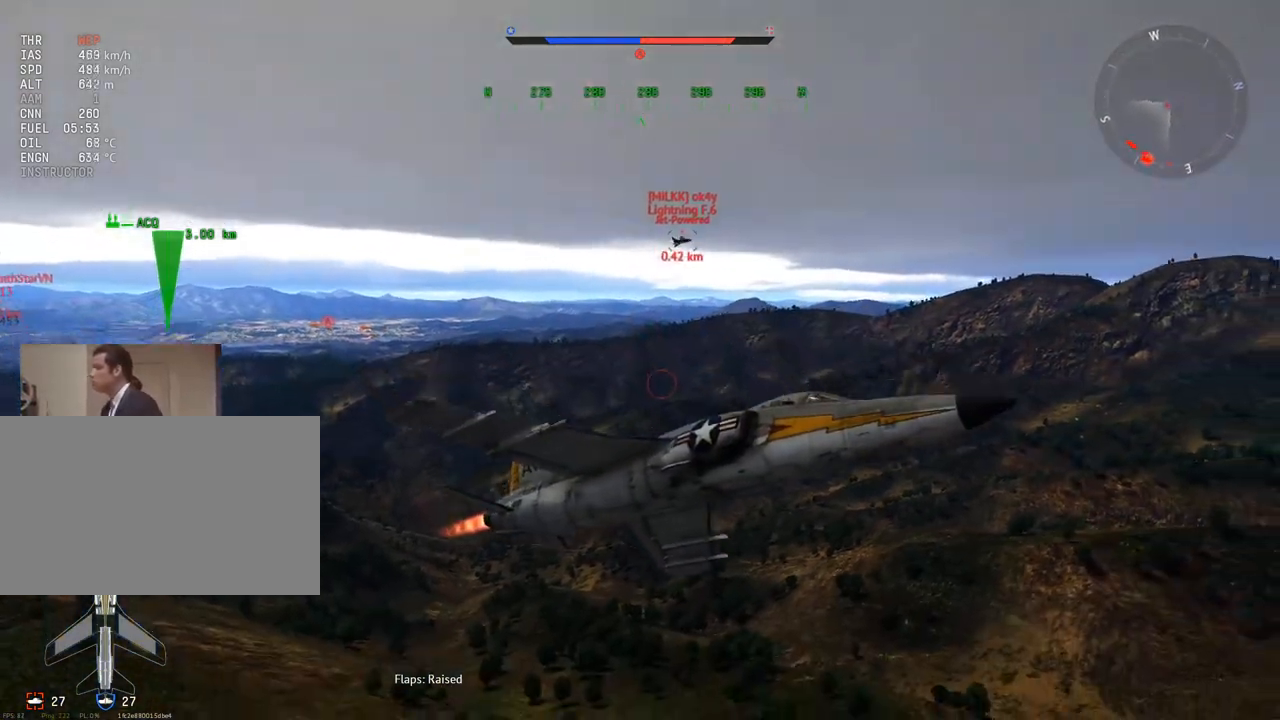
{"keys": ["v", "w"], "mouse": [], "mouse_move": "still", "events": [[117, "d", "up"]]}
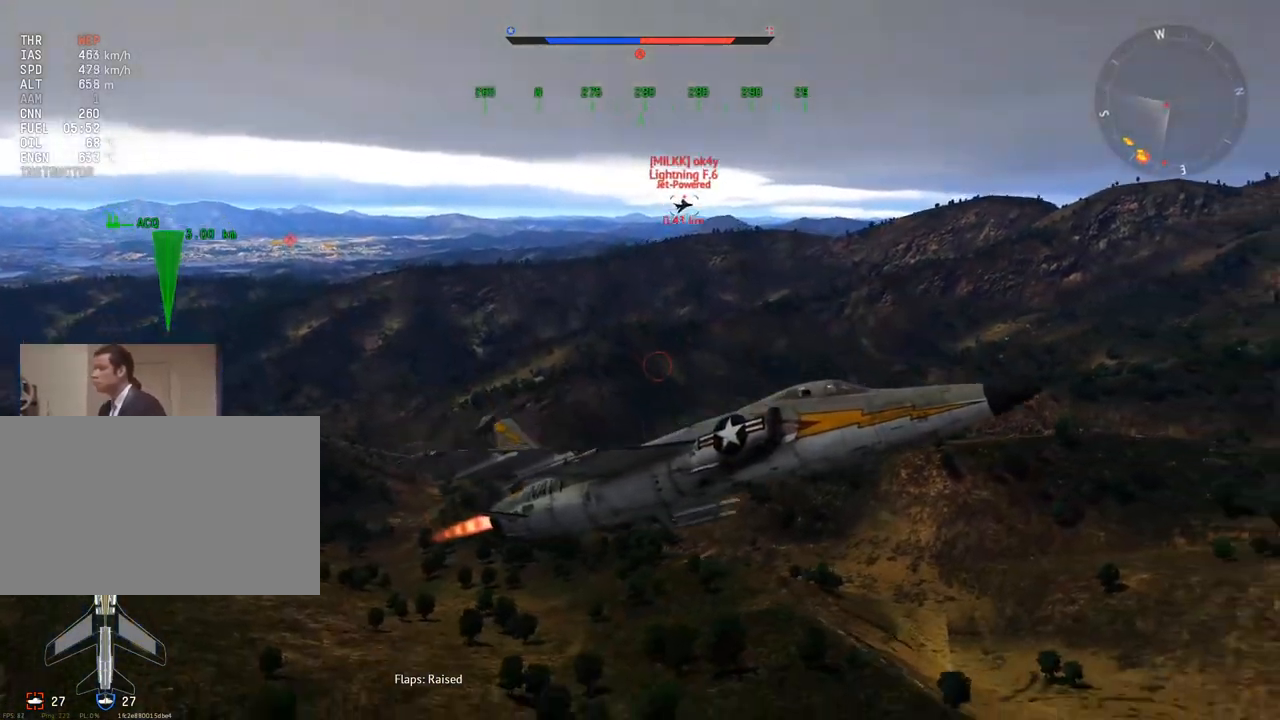
{"keys": ["v", "w"], "mouse": [], "mouse_move": "up", "events": [[134, "a", "down"], [317, "a", "up"]]}
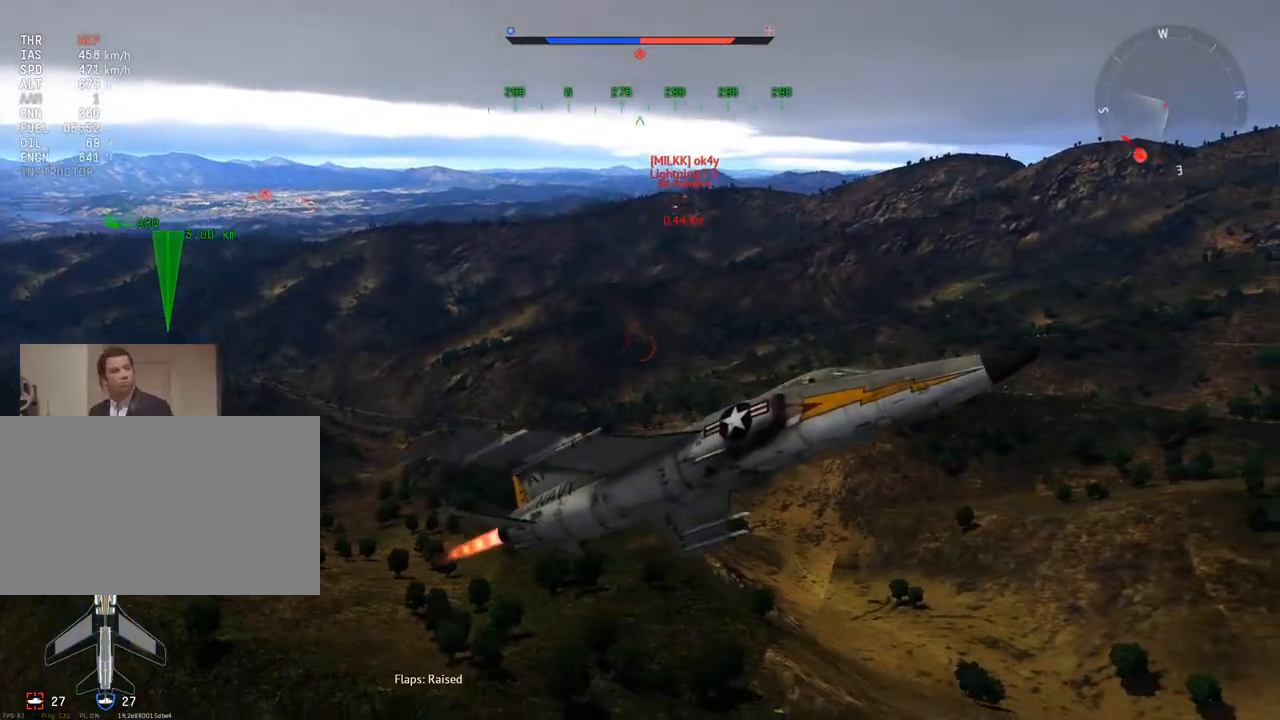
{"keys": ["v", "w"], "mouse": [], "mouse_move": "still", "events": [[100, "a", "down"], [183, "a", "up"]]}
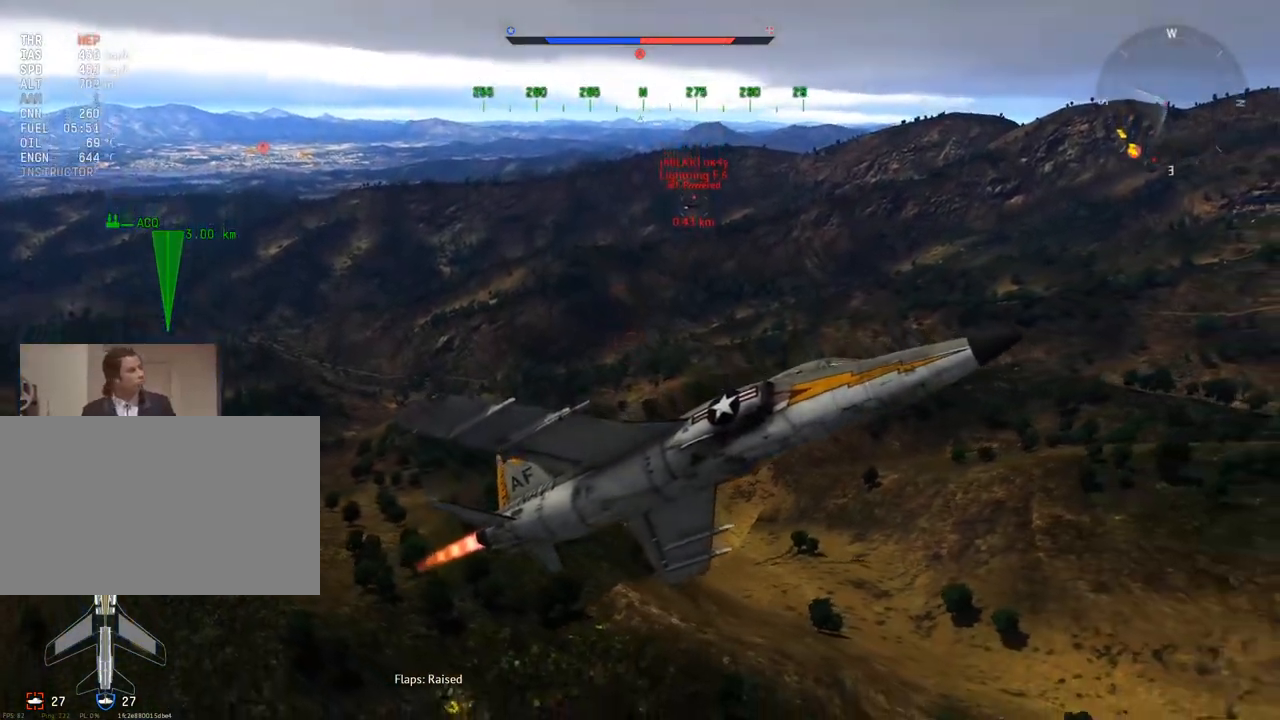
{"keys": ["v", "w"], "mouse": [], "mouse_move": "still", "events": [[67, "a", "down"], [251, "a", "up"]]}
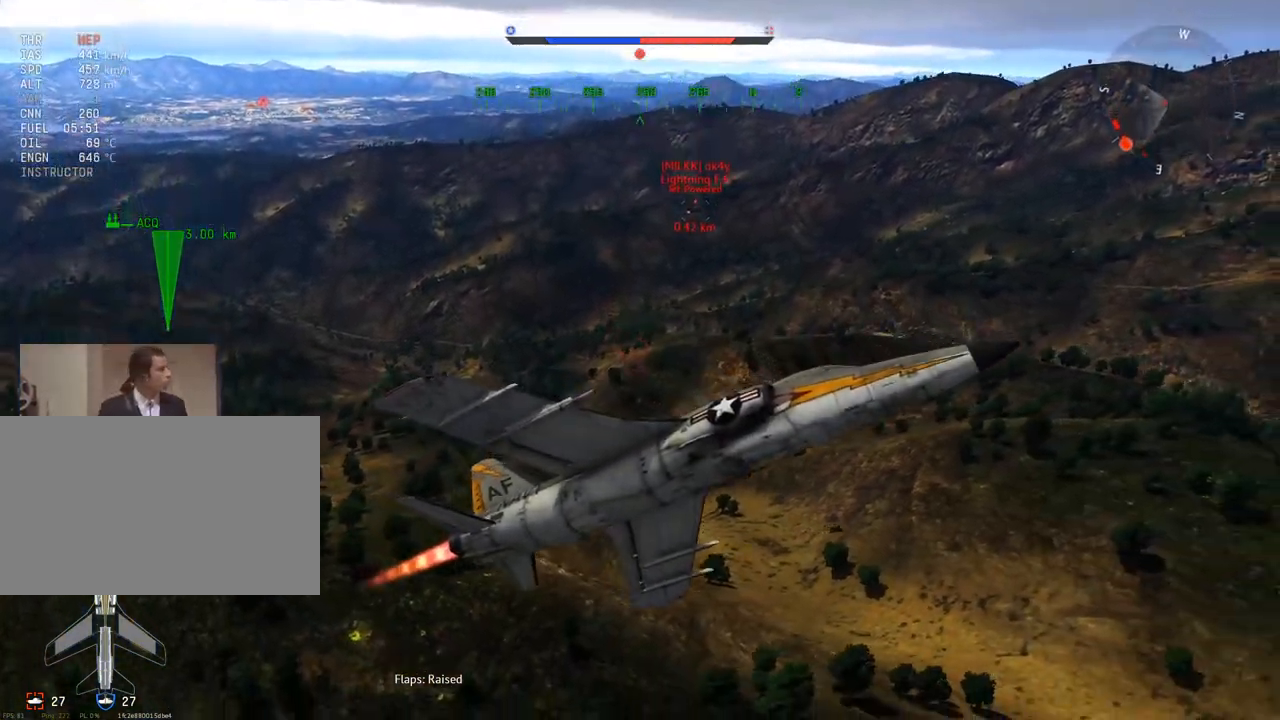
{"keys": ["v", "w"], "mouse": [], "mouse_move": "still", "events": [[317, "d", "down"], [500, "d", "up"]]}
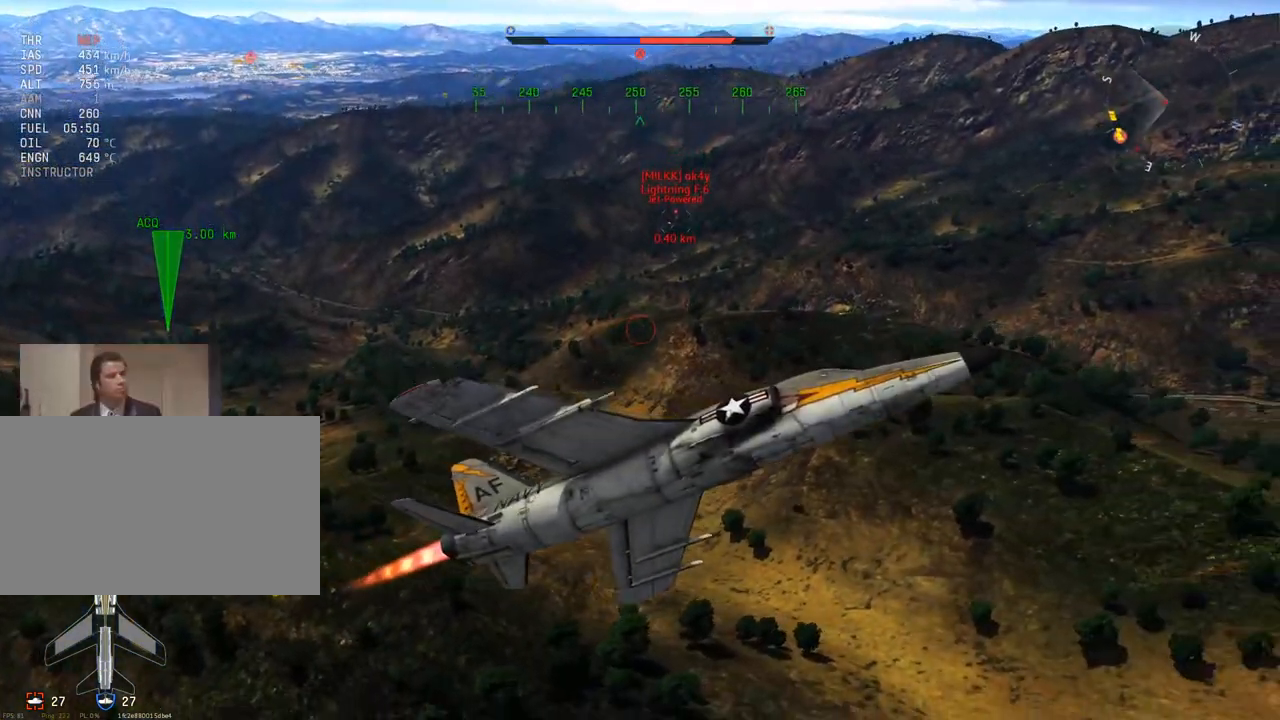
{"keys": ["v", "w"], "mouse": [], "mouse_move": "still", "events": [[134, "d", "down"], [267, "d", "up"]]}
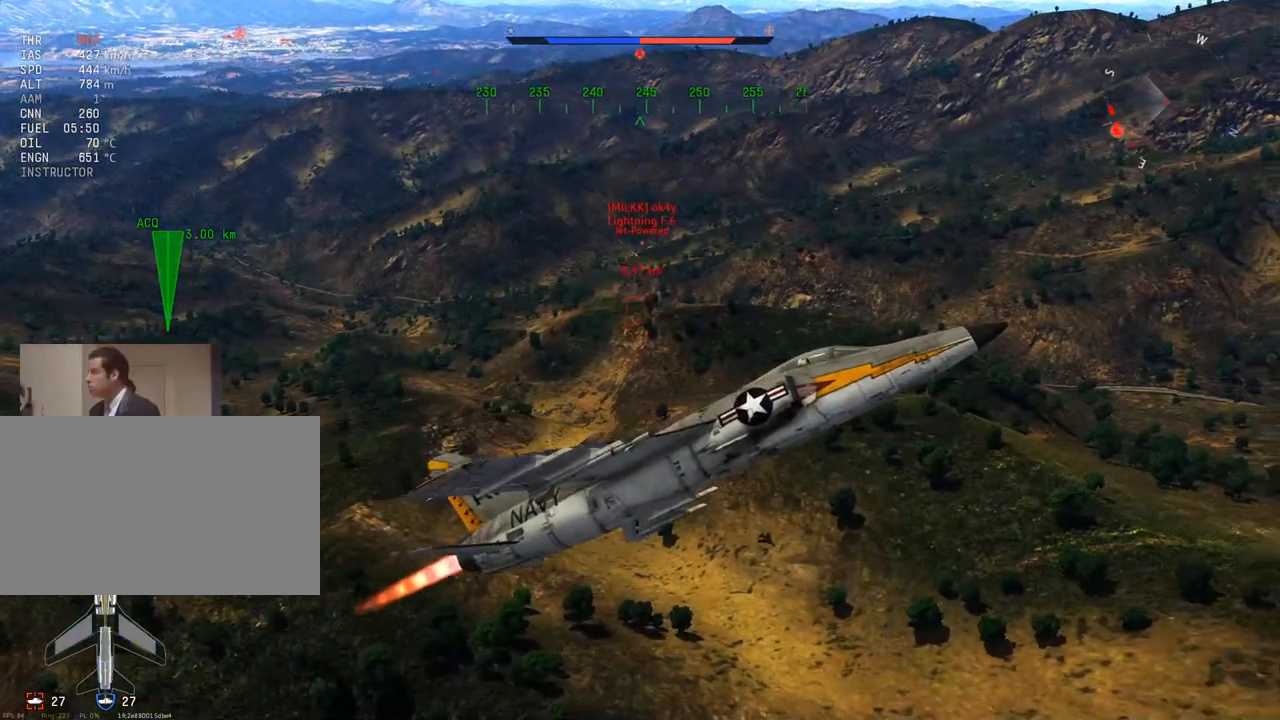
{"keys": ["v", "w"], "mouse": [], "mouse_move": "still", "events": []}
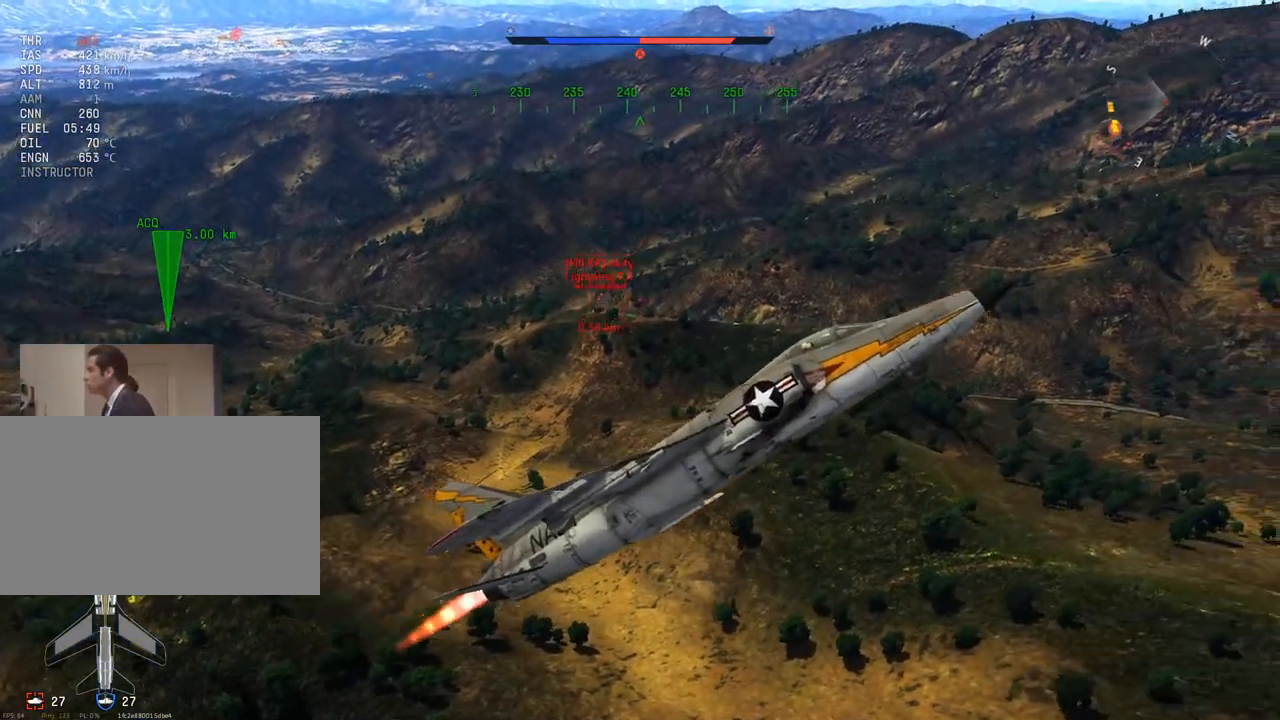
{"keys": ["v", "w"], "mouse": [], "mouse_move": "still", "events": [[34, "a", "down"], [217, "a", "up"]]}
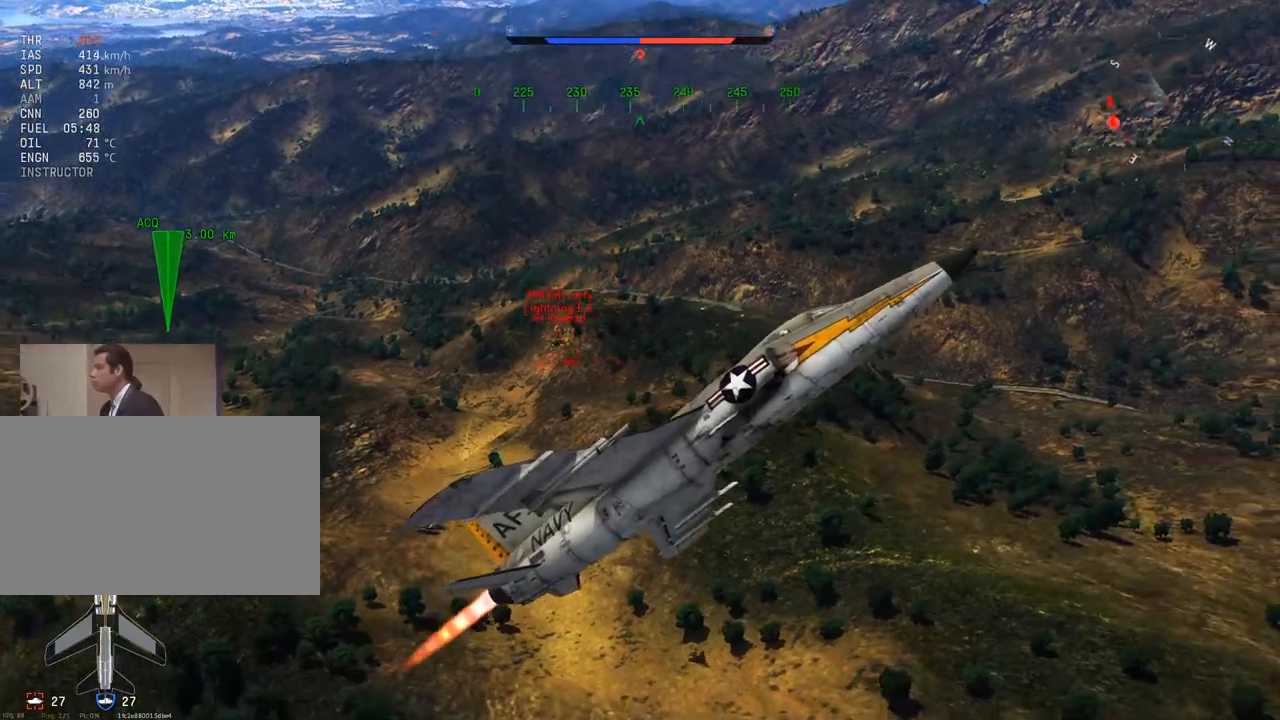
{"keys": ["d", "v", "w"], "mouse": [], "mouse_move": "up-left", "events": [[500, "d", "down"]]}
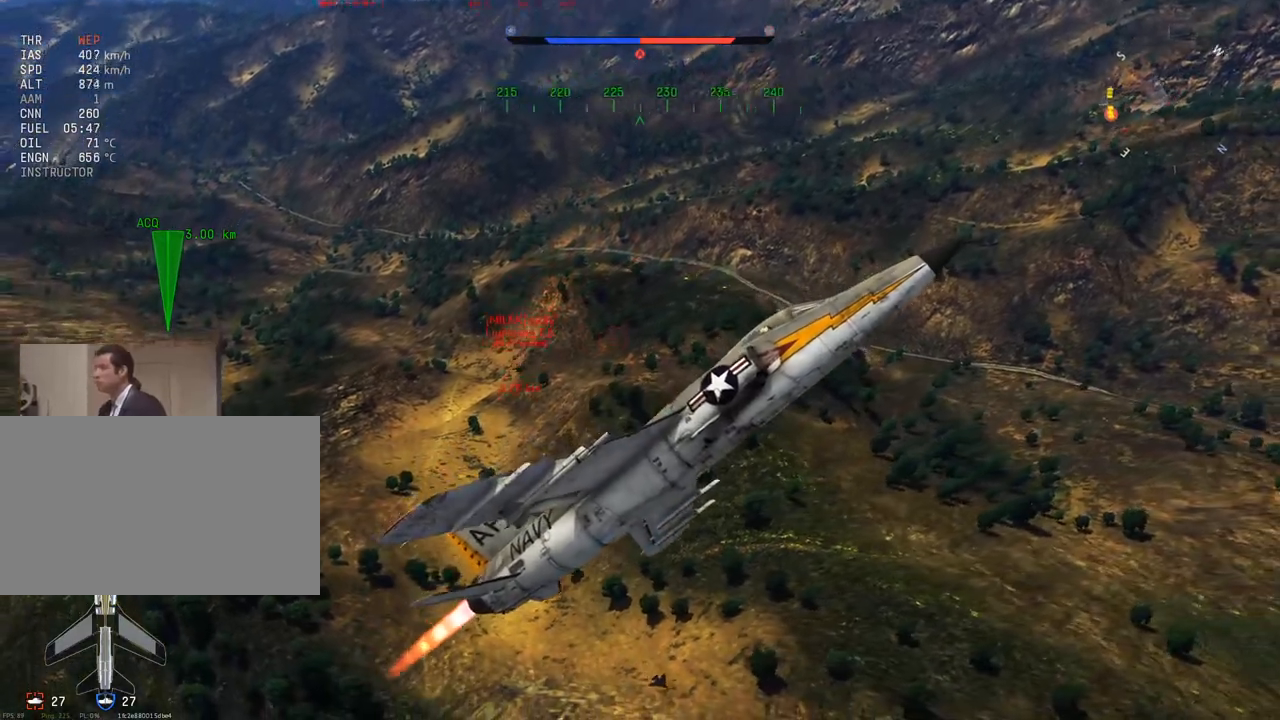
{"keys": ["v", "w"], "mouse": [], "mouse_move": "up-left", "events": [[201, "d", "up"], [334, "a", "down"], [467, "a", "up"]]}
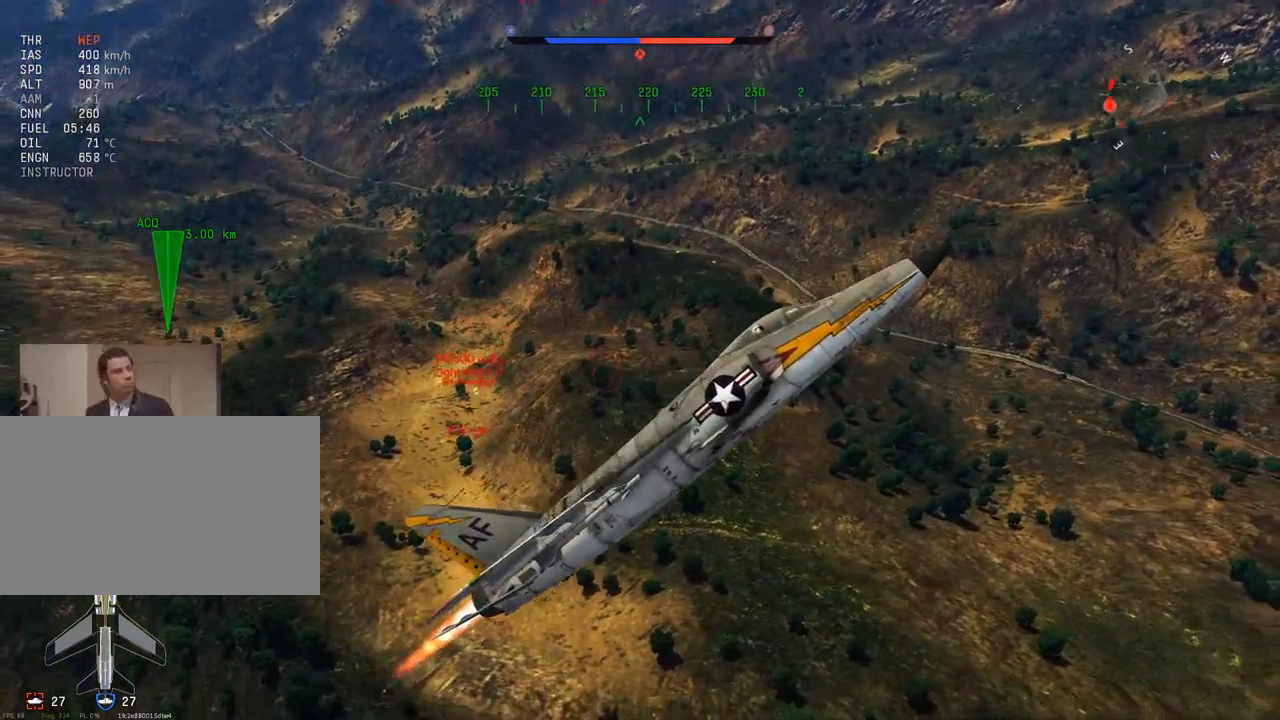
{"keys": ["v", "w"], "mouse": [], "mouse_move": "still", "events": [[117, "a", "down"], [300, "a", "up"]]}
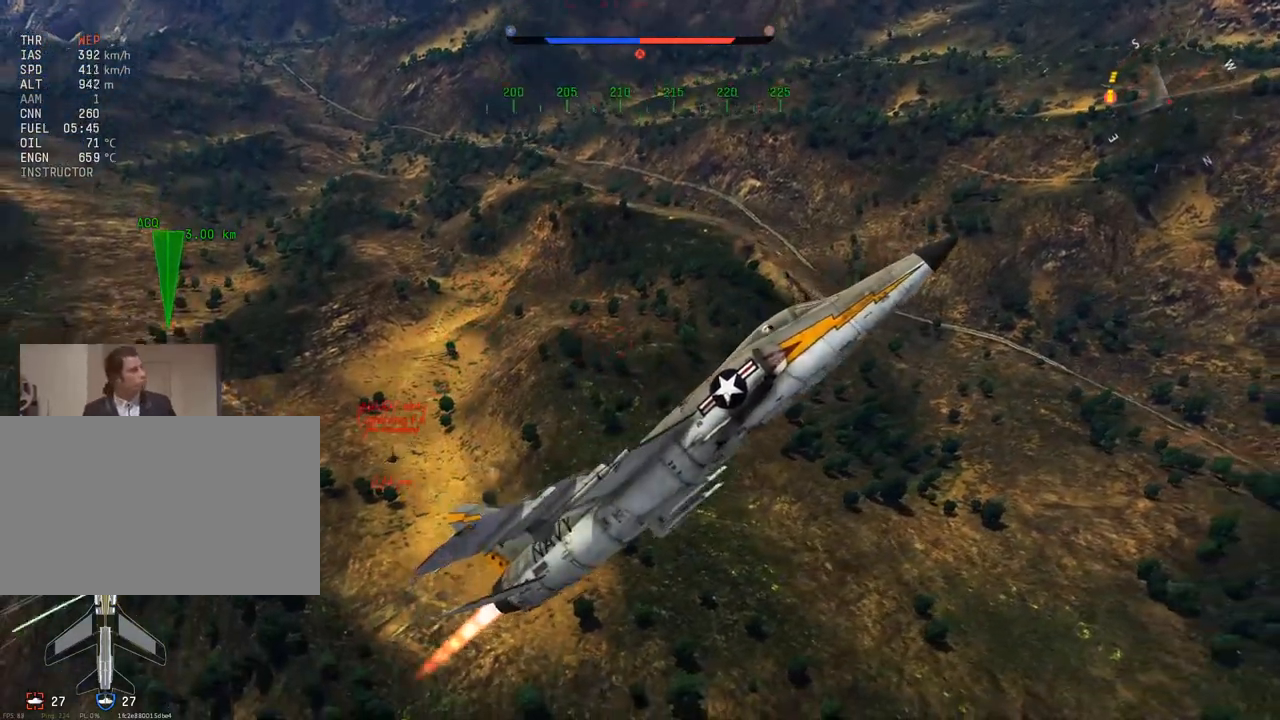
{"keys": ["d", "v", "w"], "mouse": [], "mouse_move": "left", "events": [[134, "d", "down"]]}
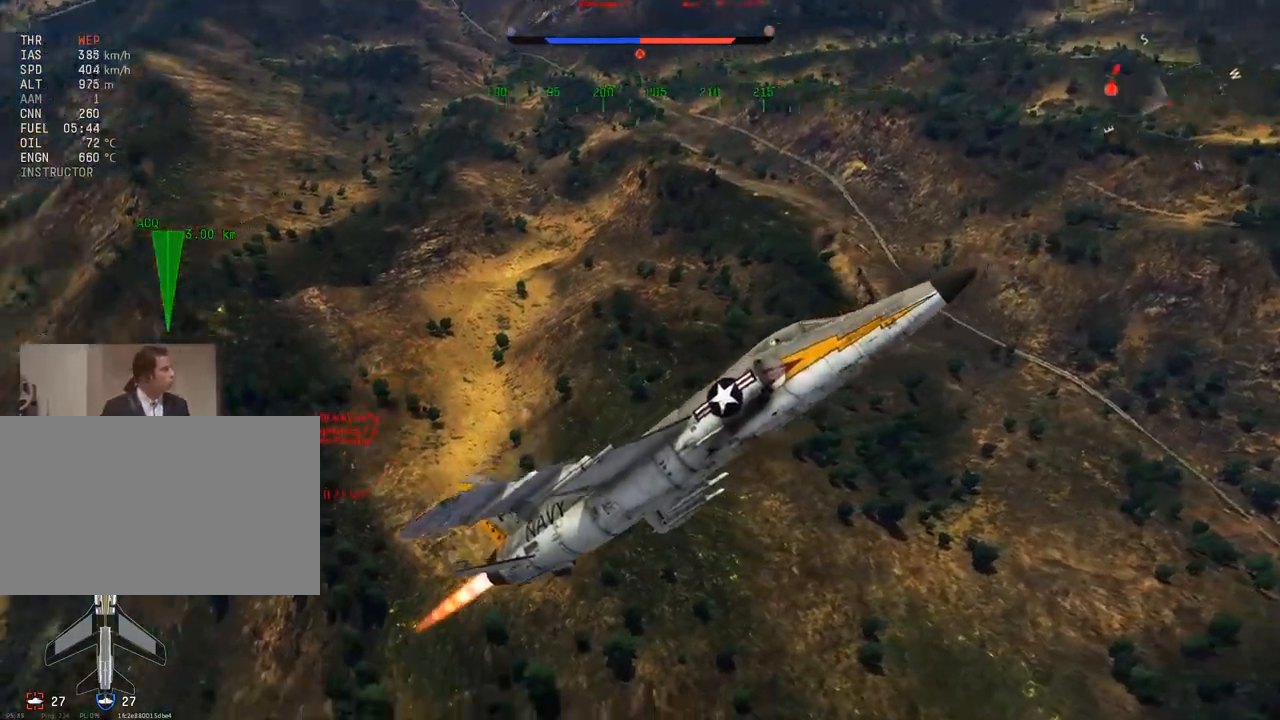
{"keys": ["v", "w"], "mouse": [], "mouse_move": "still", "events": [[150, "d", "up"]]}
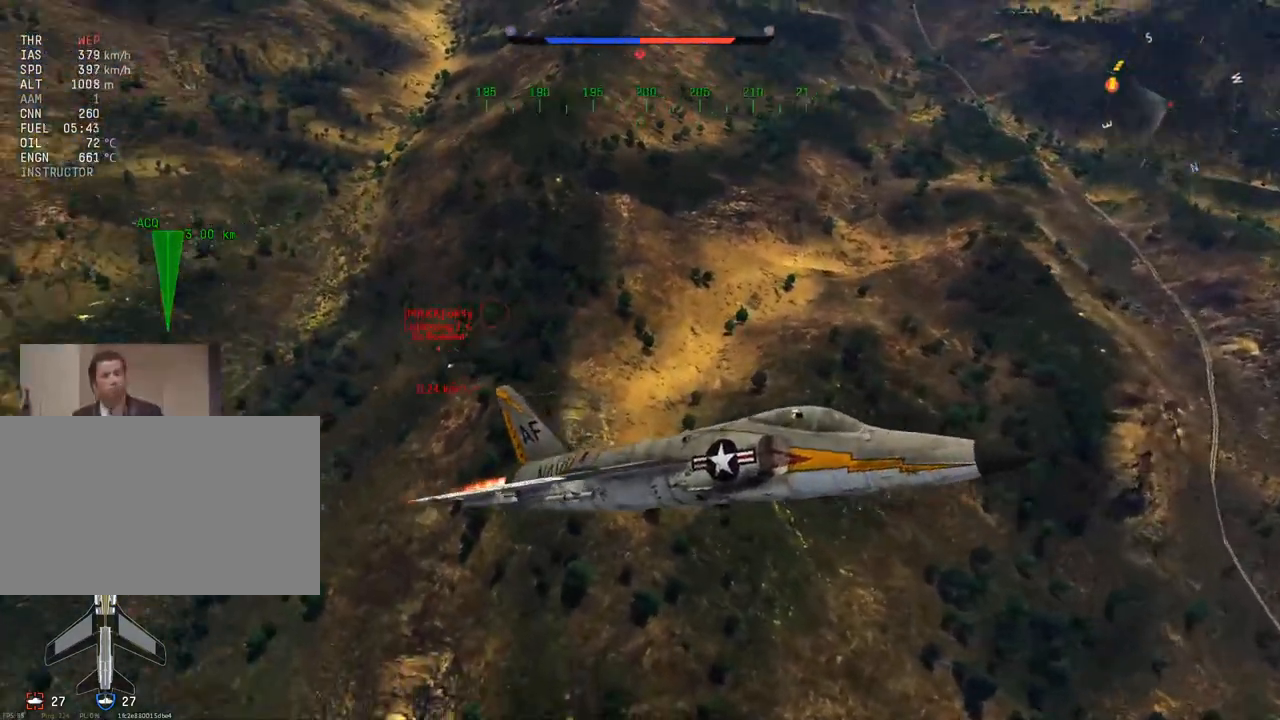
{"keys": ["v", "w"], "mouse": [], "mouse_move": "left", "events": [[217, "d", "down"], [367, "d", "up"]]}
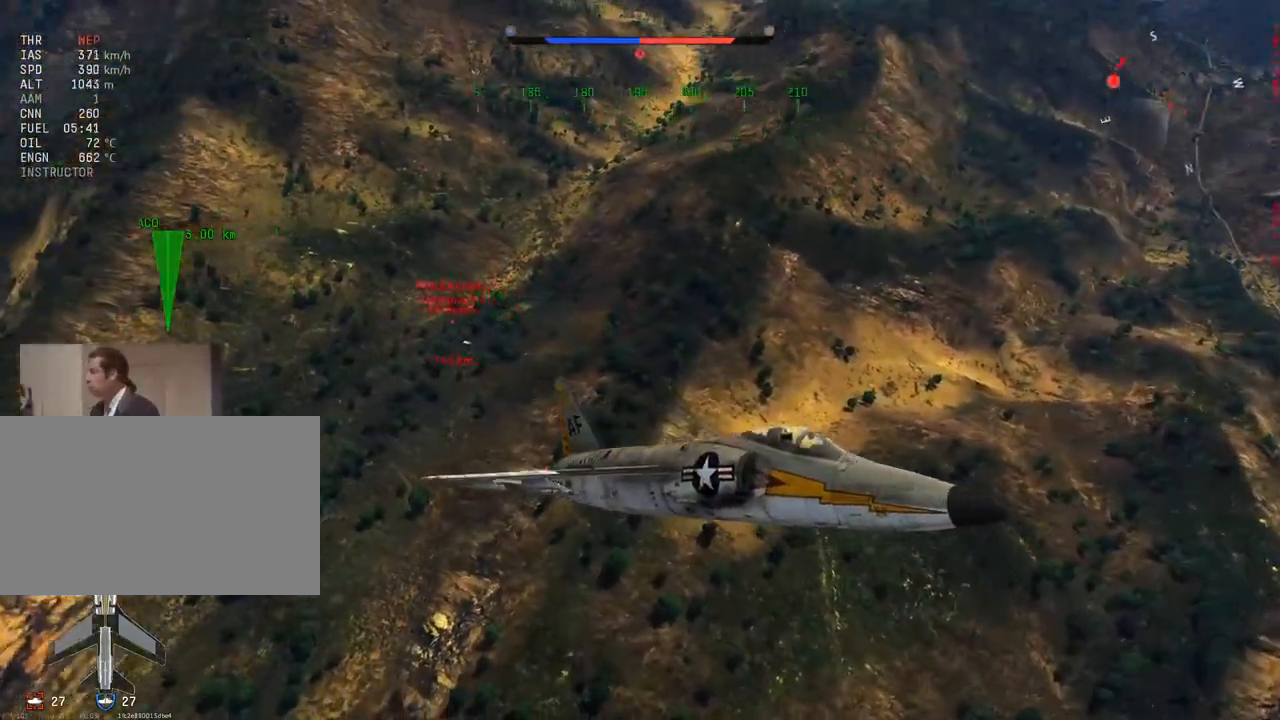
{"keys": ["v", "w"], "mouse": [], "mouse_move": "still", "events": [[150, "d", "down"], [234, "d", "up"]]}
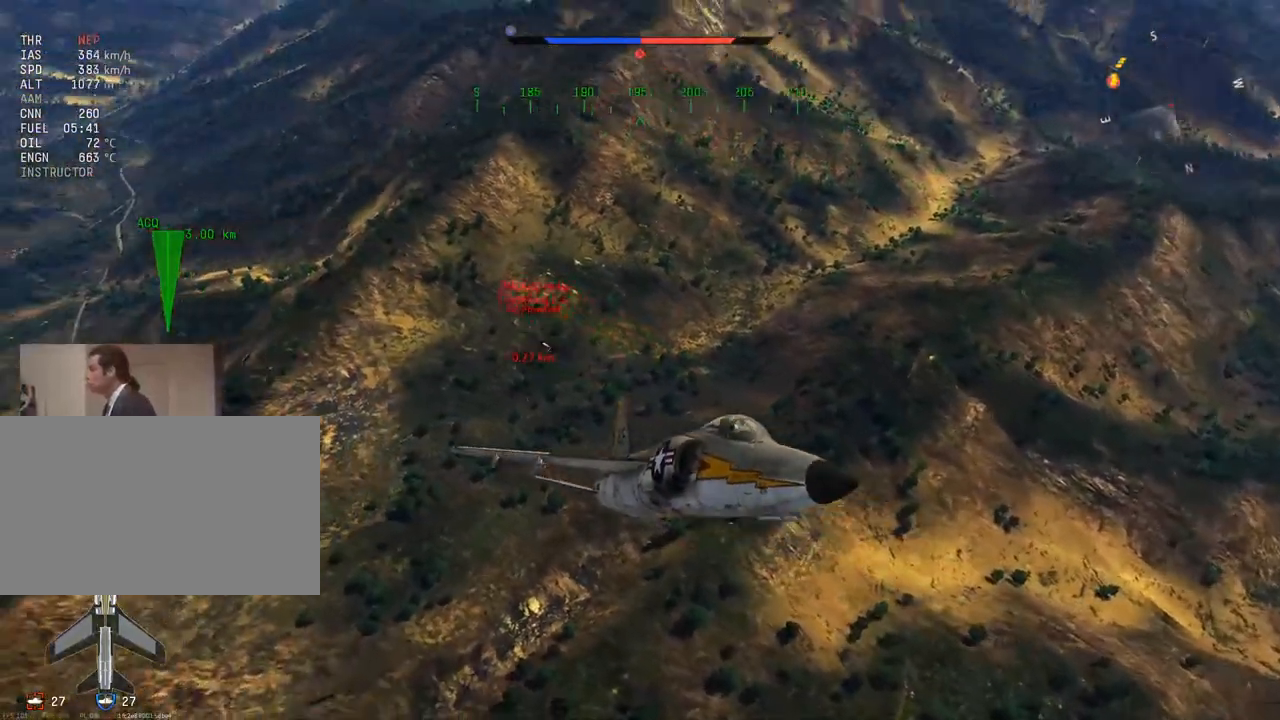
{"keys": ["v", "w"], "mouse": [], "mouse_move": "still", "events": [[300, "d", "down"], [383, "d", "up"]]}
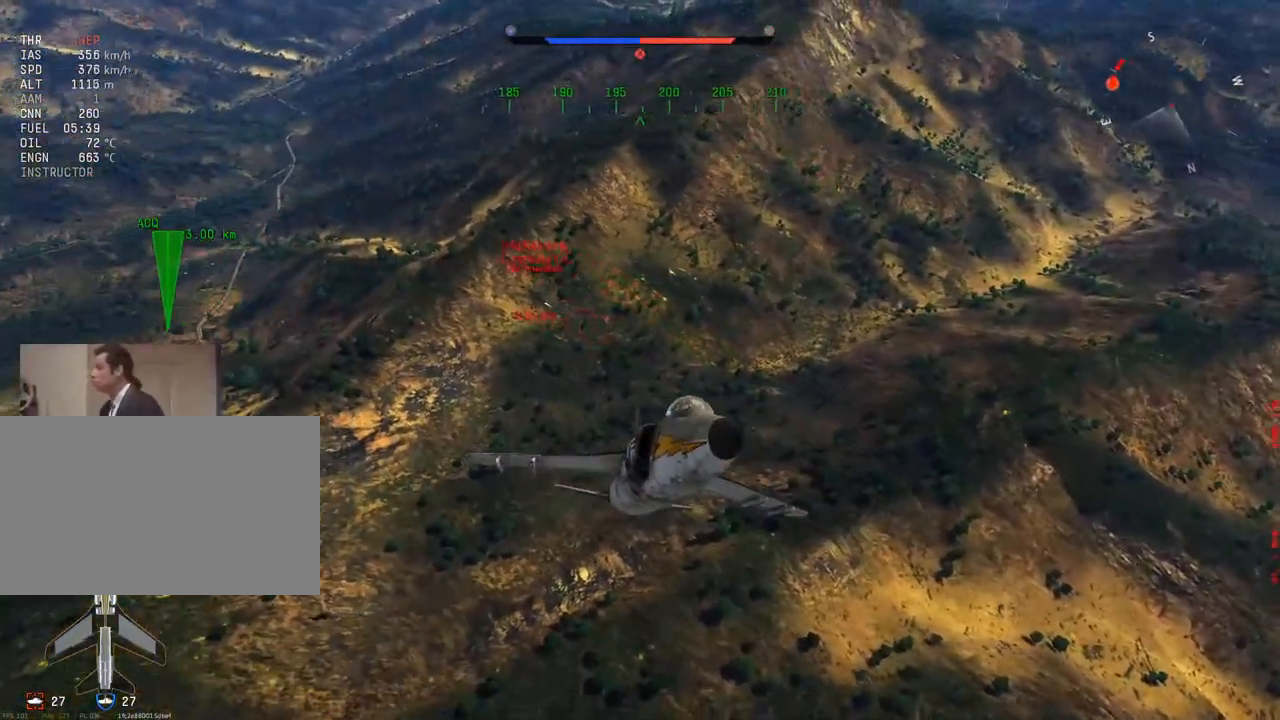
{"keys": ["v", "w"], "mouse": [], "mouse_move": "still", "events": []}
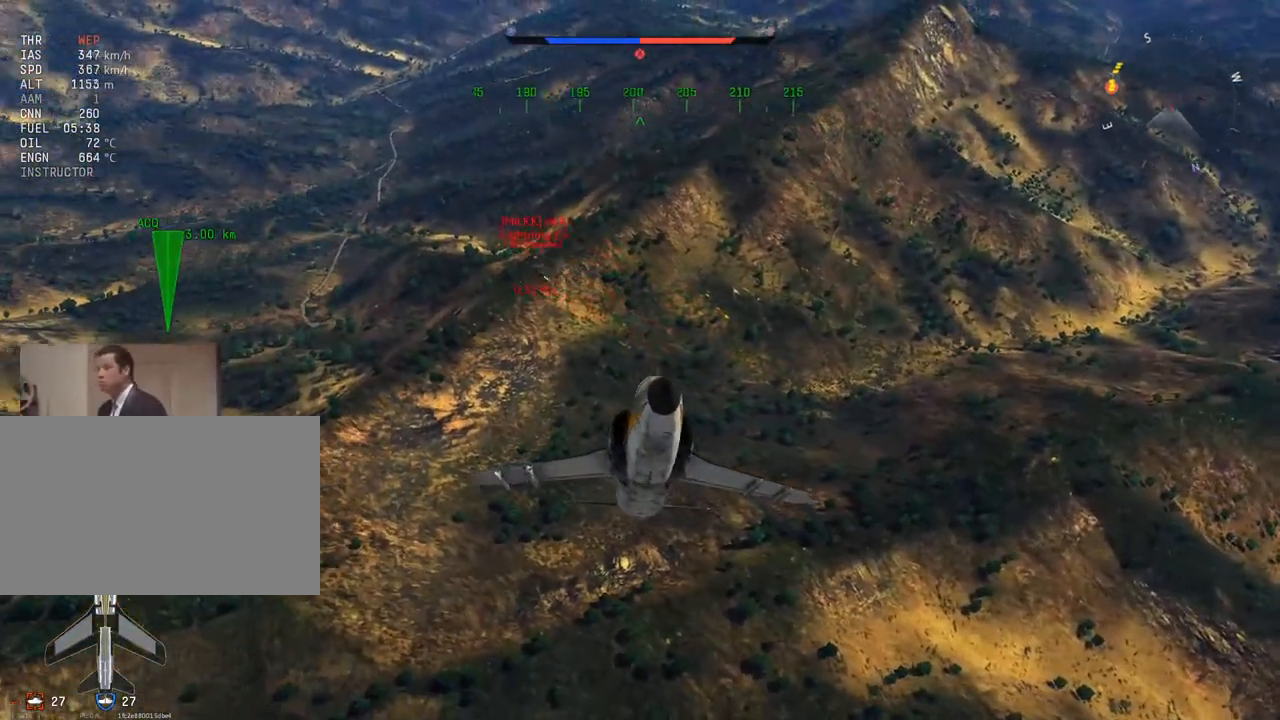
{"keys": ["v", "w"], "mouse": [], "mouse_move": "still", "events": []}
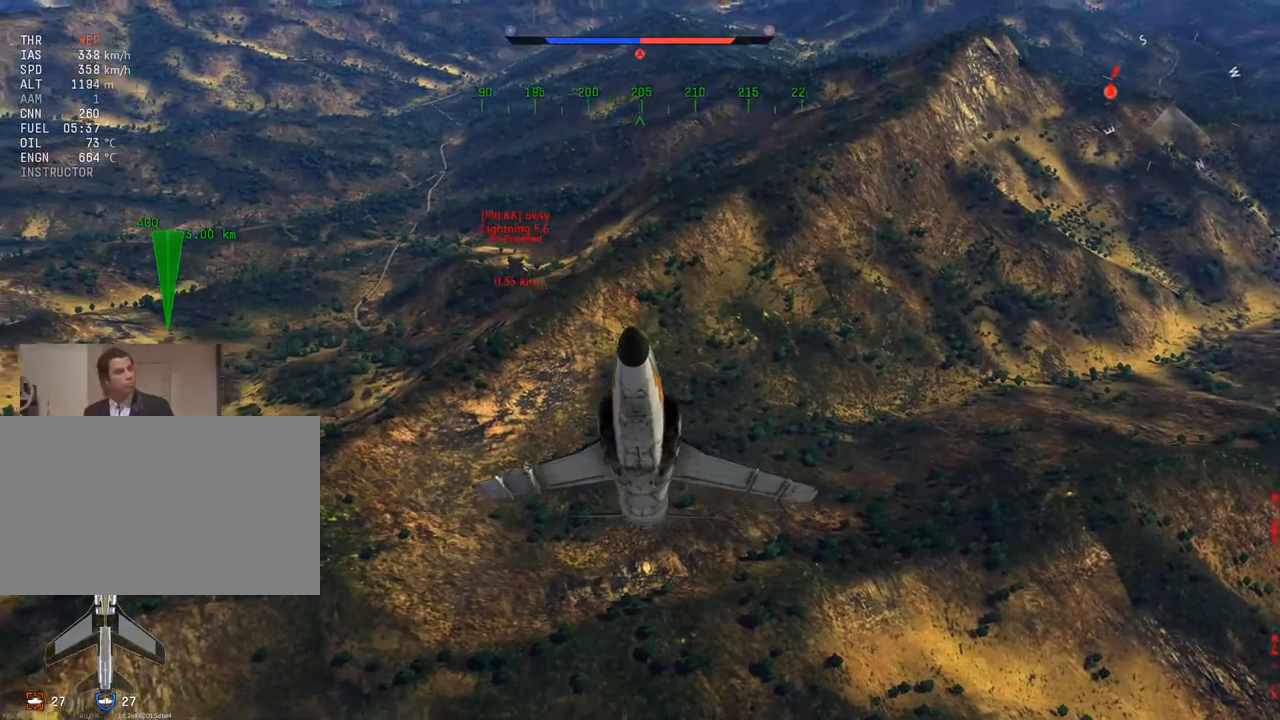
{"keys": ["v", "w"], "mouse": [], "mouse_move": "down-left", "events": []}
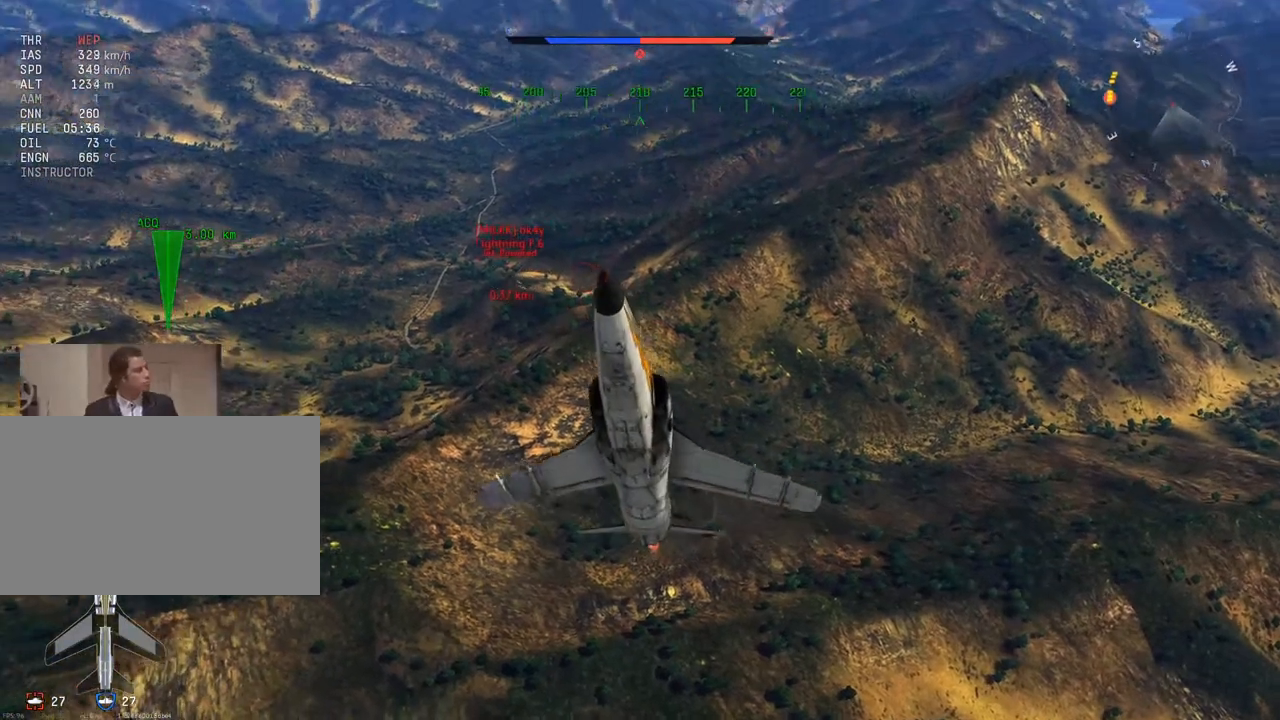
{"keys": ["v"], "mouse": [], "mouse_move": "still", "events": [[217, "w", "up"], [350, "s", "down"], [450, "s", "up"]]}
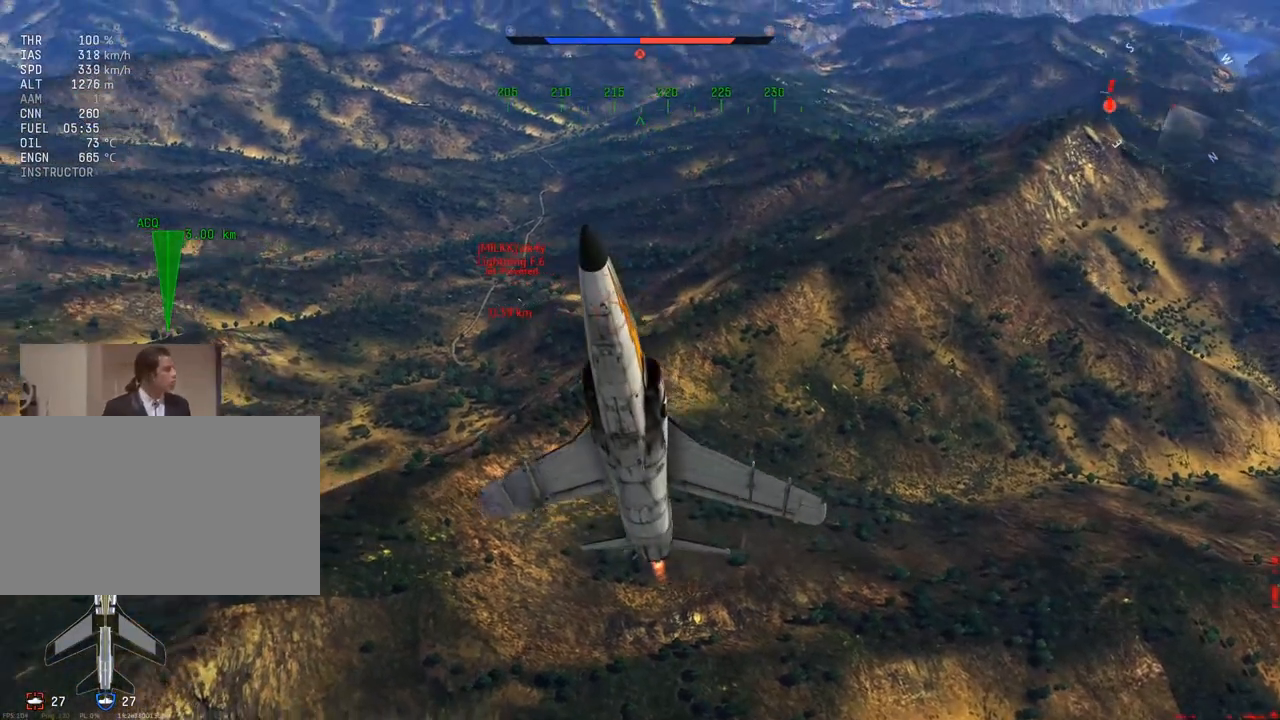
{"keys": ["v"], "mouse": [], "mouse_move": "still", "events": []}
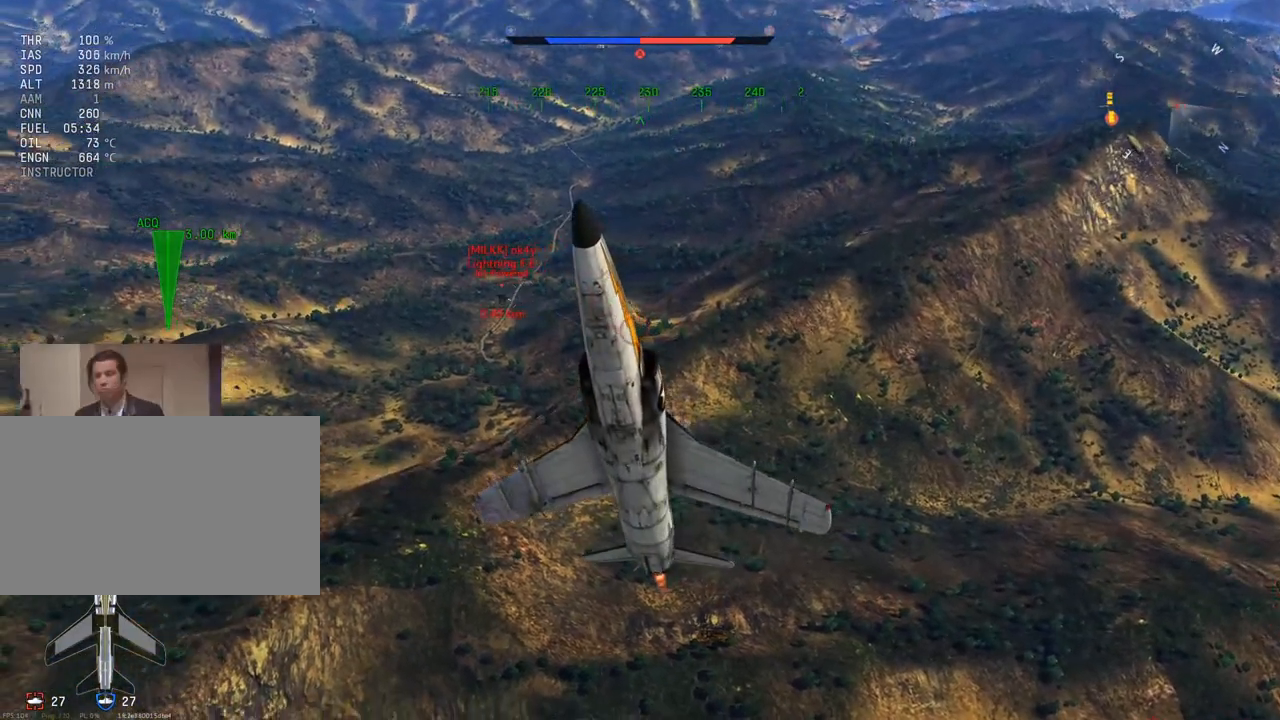
{"keys": ["v"], "mouse": [], "mouse_move": "still", "events": [[283, "d", "down"], [383, "d", "up"]]}
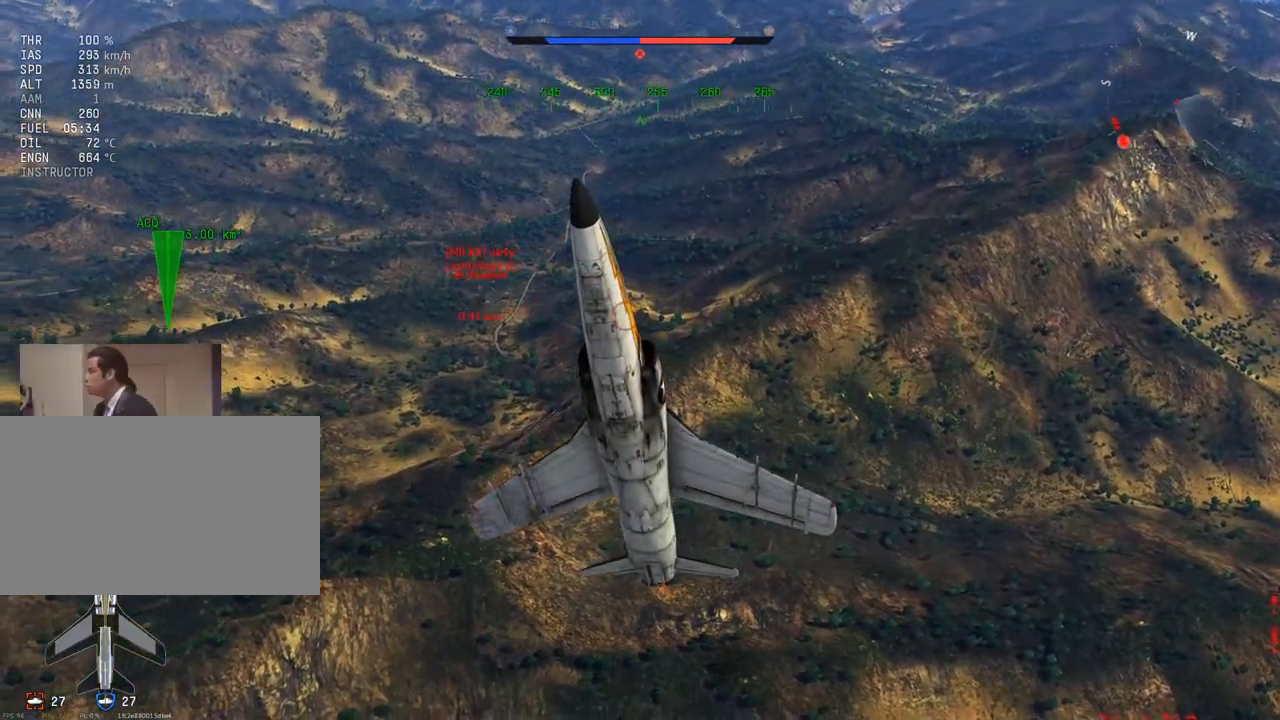
{"keys": ["v"], "mouse": [], "mouse_move": "still", "events": [[300, "d", "down"], [484, "d", "up"]]}
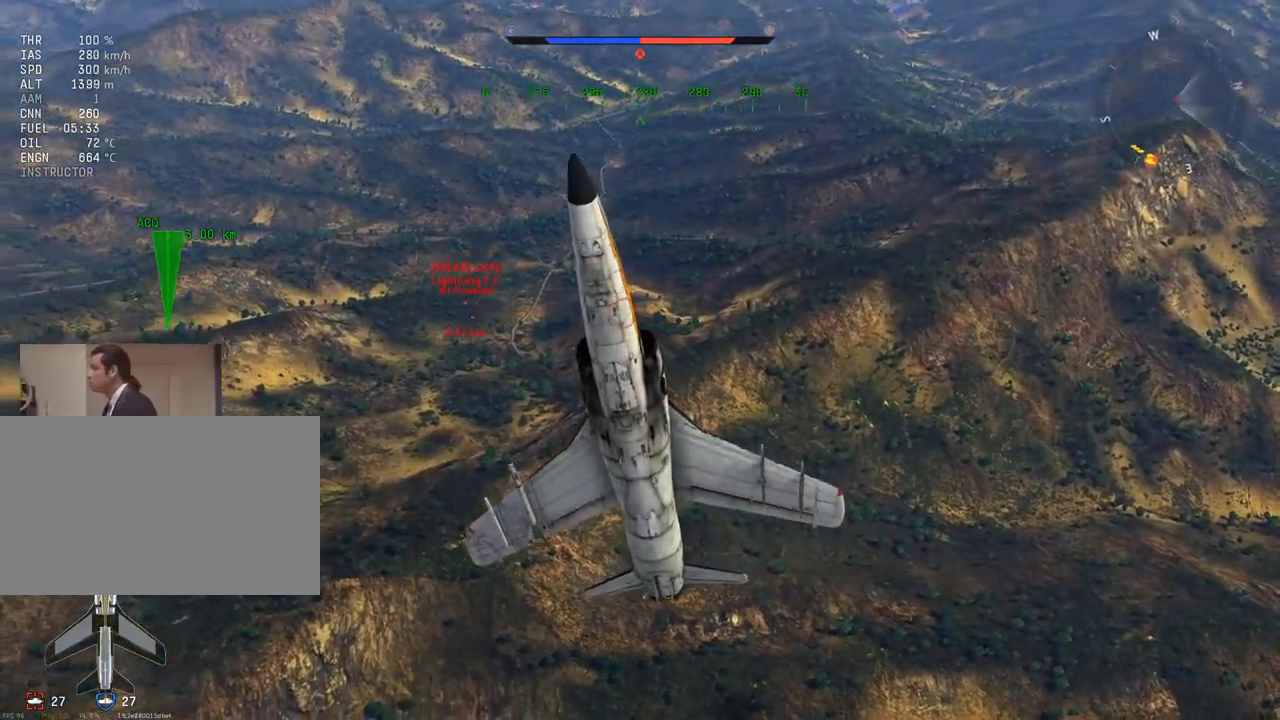
{"keys": ["v"], "mouse": [], "mouse_move": "still", "events": []}
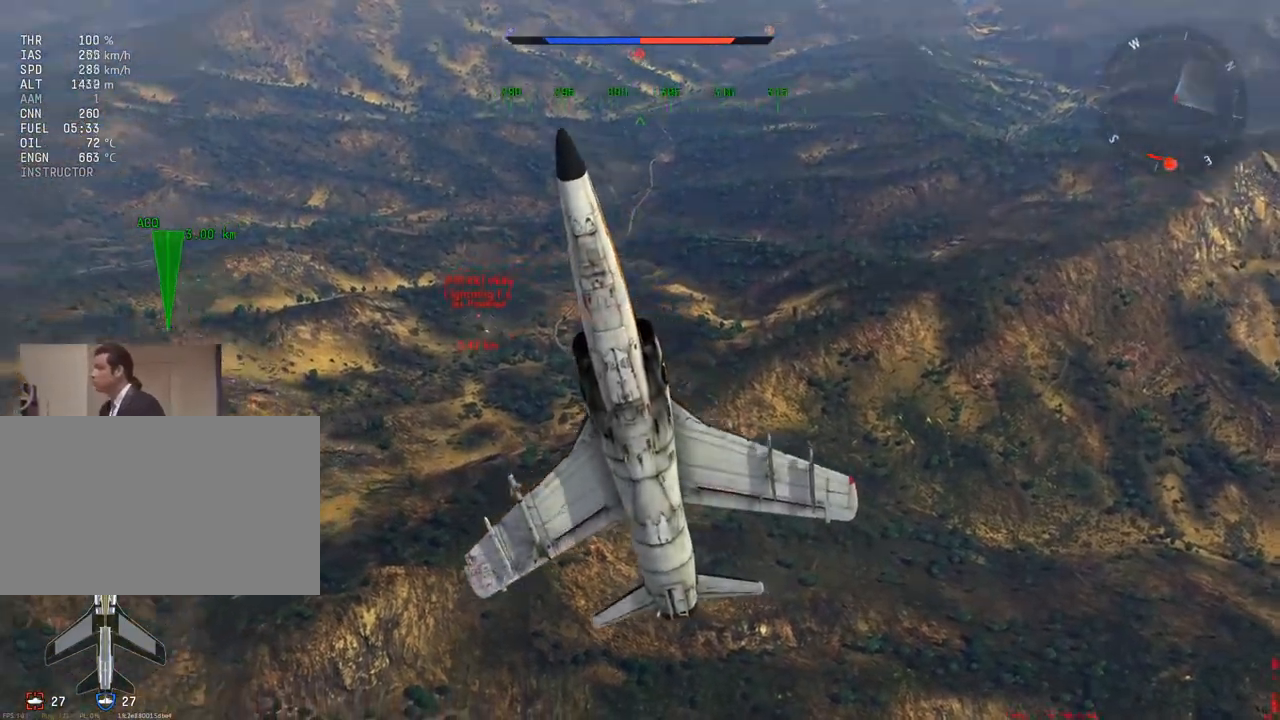
{"keys": ["v"], "mouse": [], "mouse_move": "still", "events": [[150, "a", "down"], [467, "a", "up"]]}
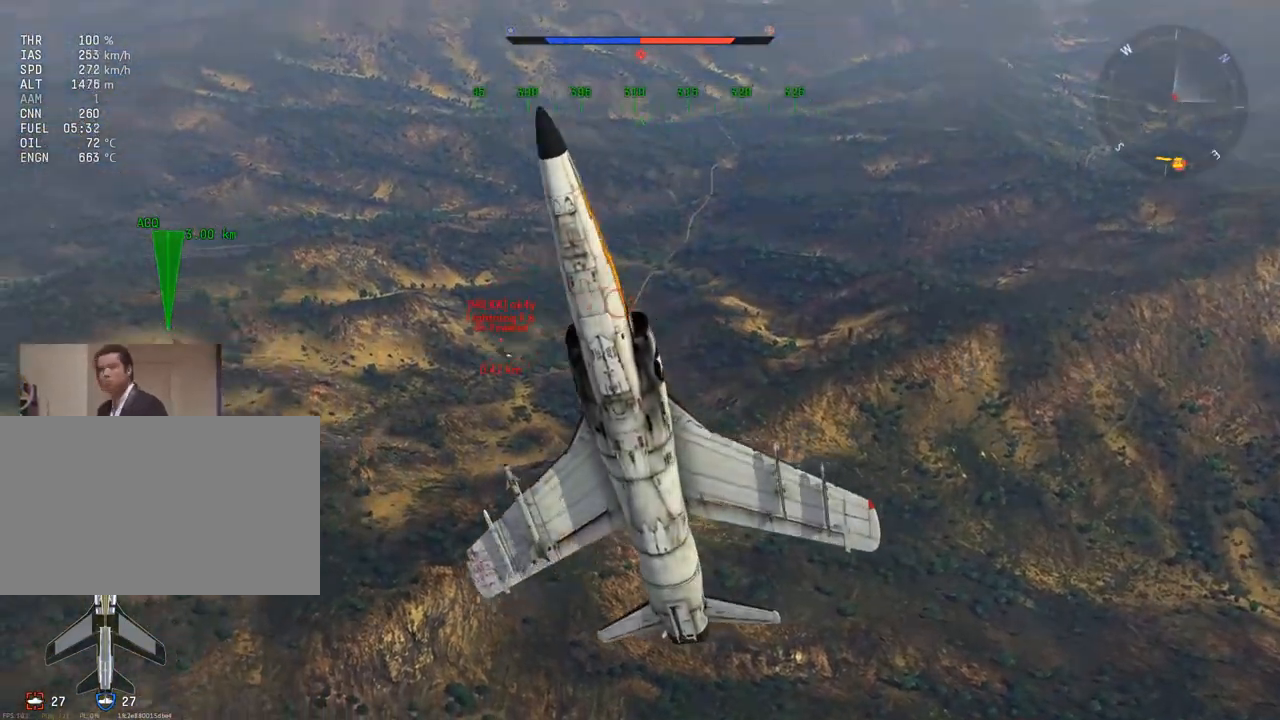
{"keys": ["v"], "mouse": [], "mouse_move": "still", "events": [[250, "a", "down"], [400, "a", "up"]]}
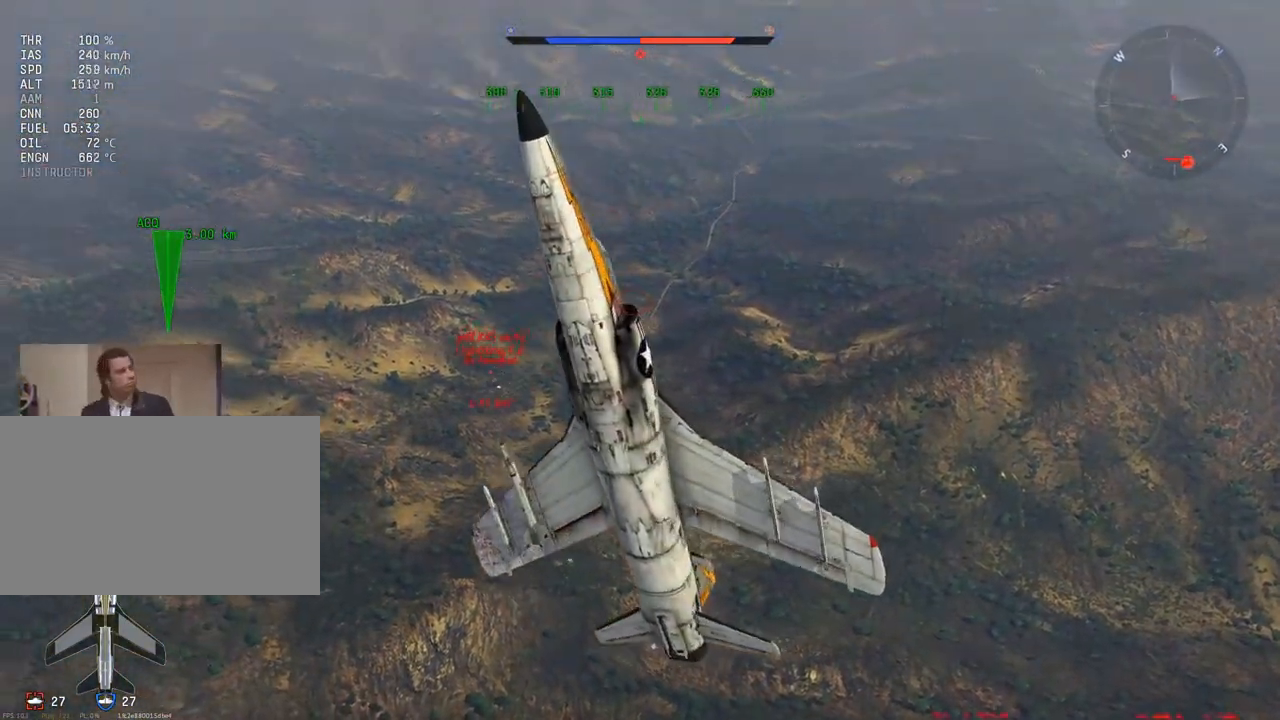
{"keys": ["v"], "mouse": [], "mouse_move": "up-left", "events": [[34, "a", "down"], [401, "a", "up"]]}
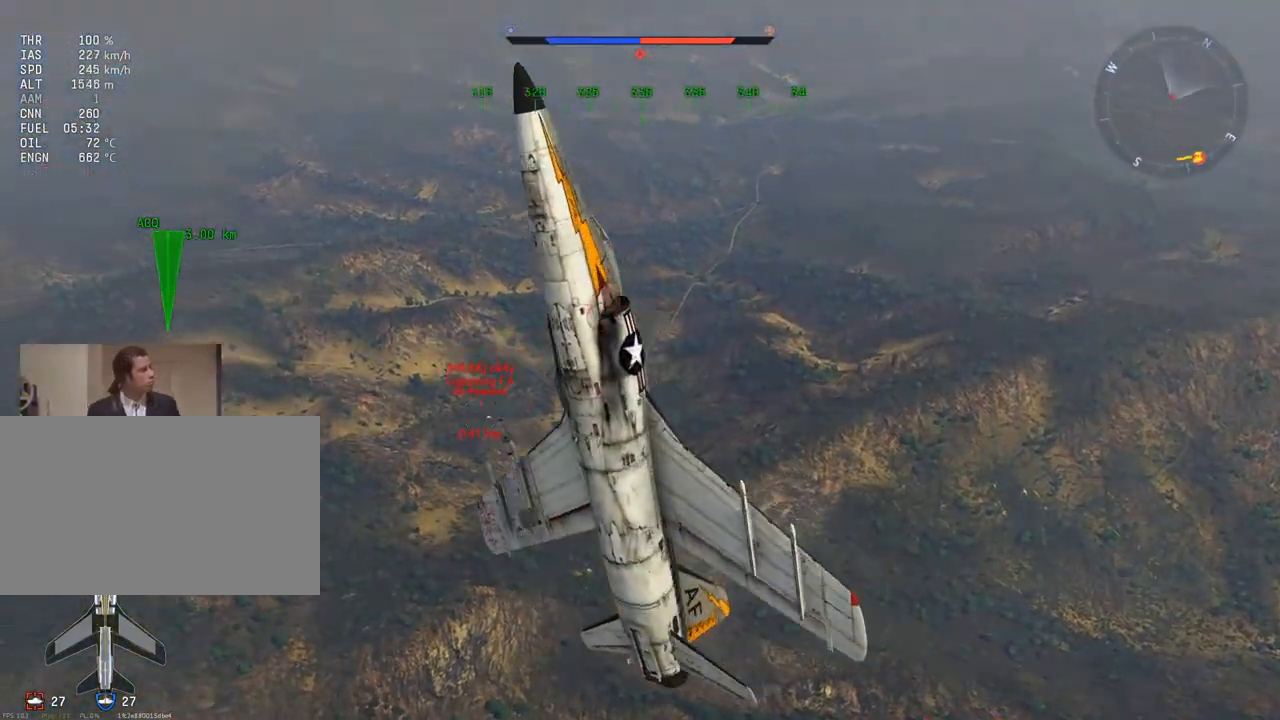
{"keys": ["v"], "mouse": [], "mouse_move": "still", "events": [[50, "a", "down"], [183, "a", "up"]]}